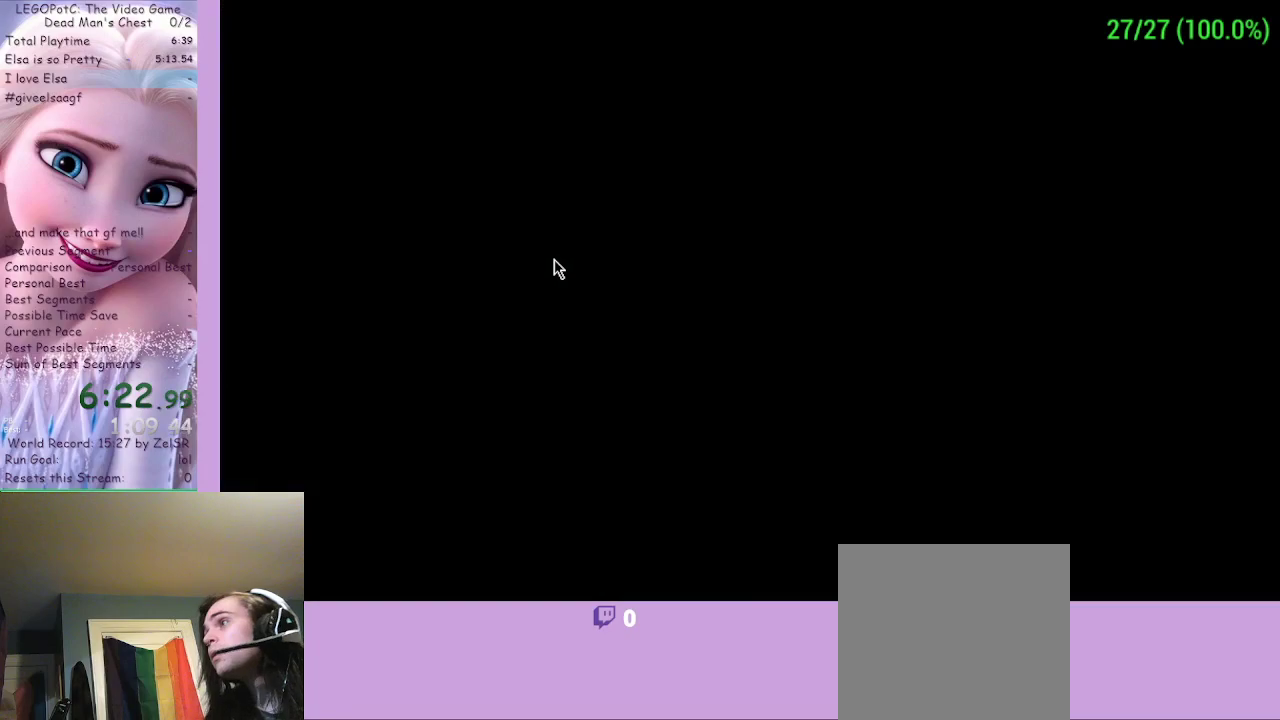
Gameplay with a controller (Xbox layout); each line is a JSON object with the inputs held at the frame after it. "events" lists button and stick changes between this image and that frame as [ms after this image, input, new state], when the widget could be followed in between.
{"buttons": [], "left_stick": "center", "right_stick": "center", "events": []}
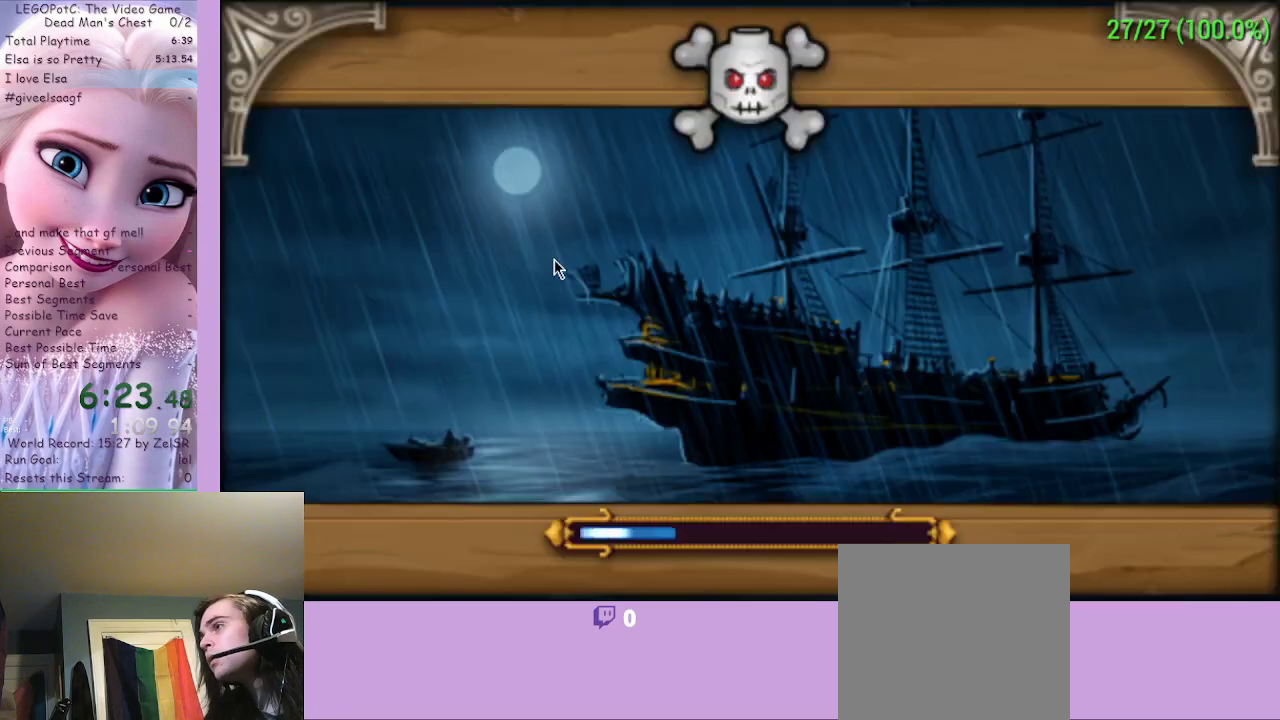
{"buttons": [], "left_stick": "right", "right_stick": "center", "events": [[500, "left_stick", "right"]]}
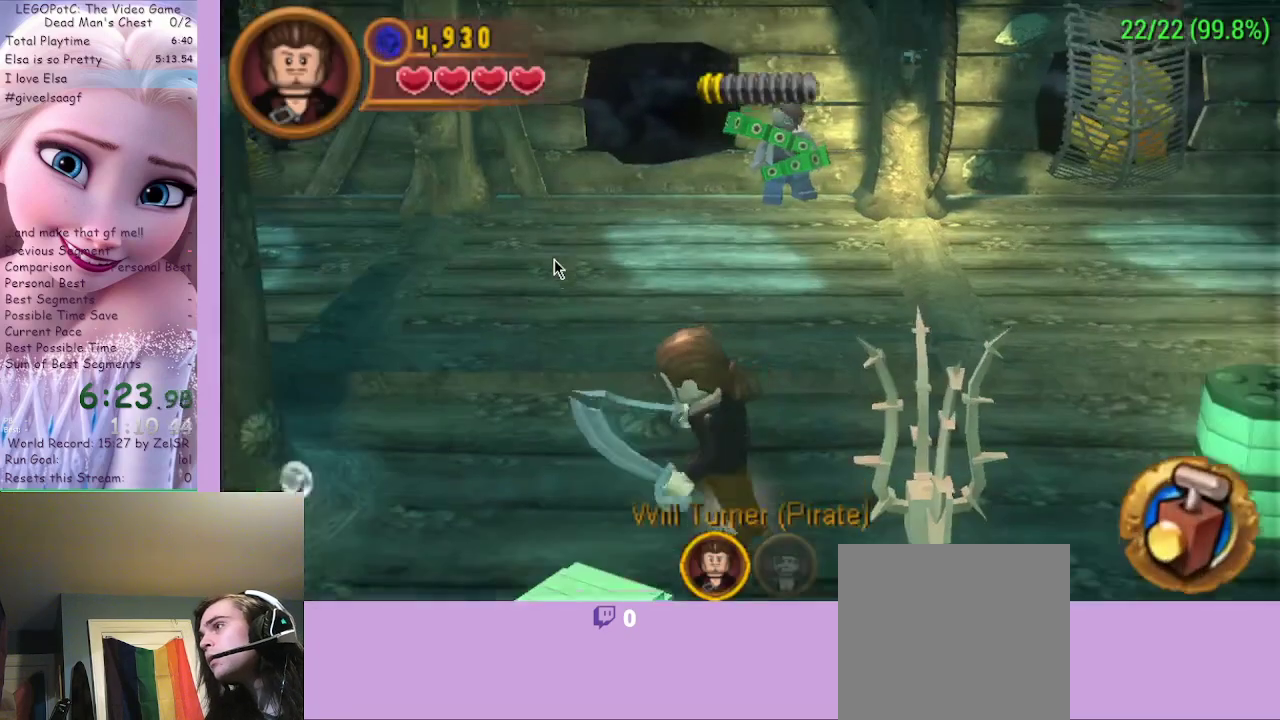
{"buttons": [], "left_stick": "right", "right_stick": "center", "events": []}
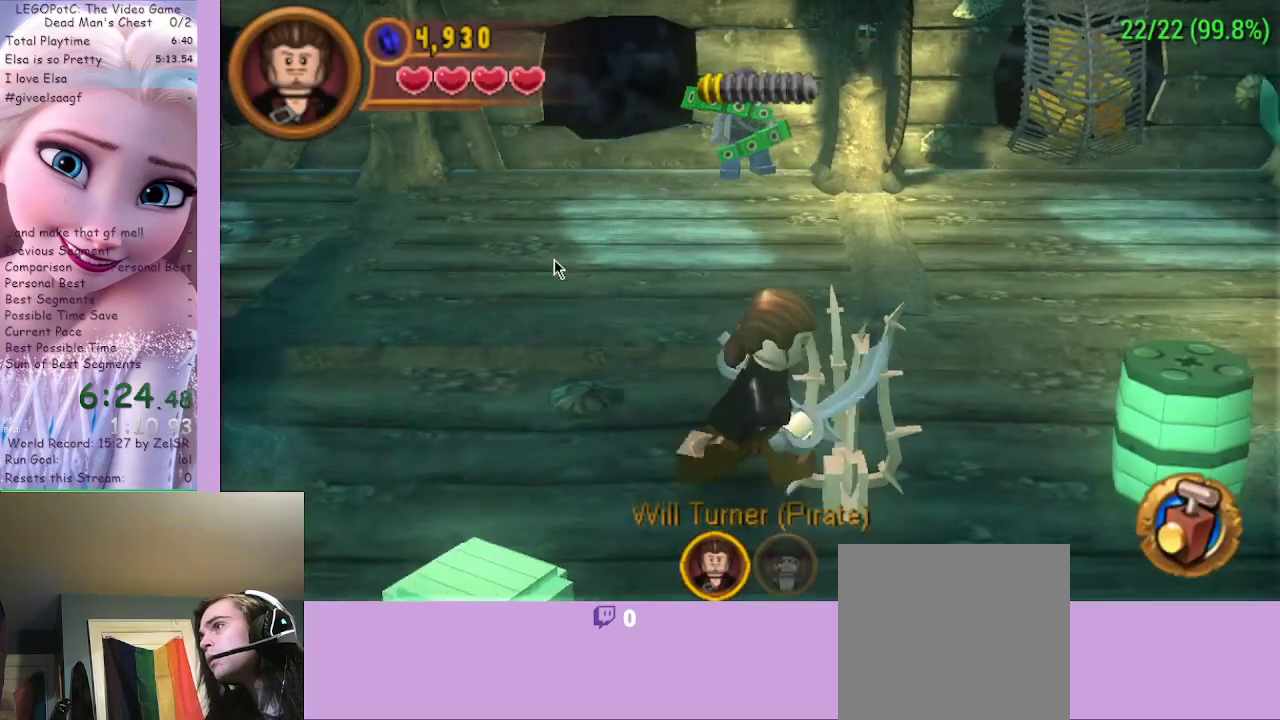
{"buttons": [], "left_stick": "down-left", "right_stick": "center", "events": [[33, "left_stick", "left"], [400, "R1", "down"], [500, "R1", "up"], [500, "left_stick", "down-left"]]}
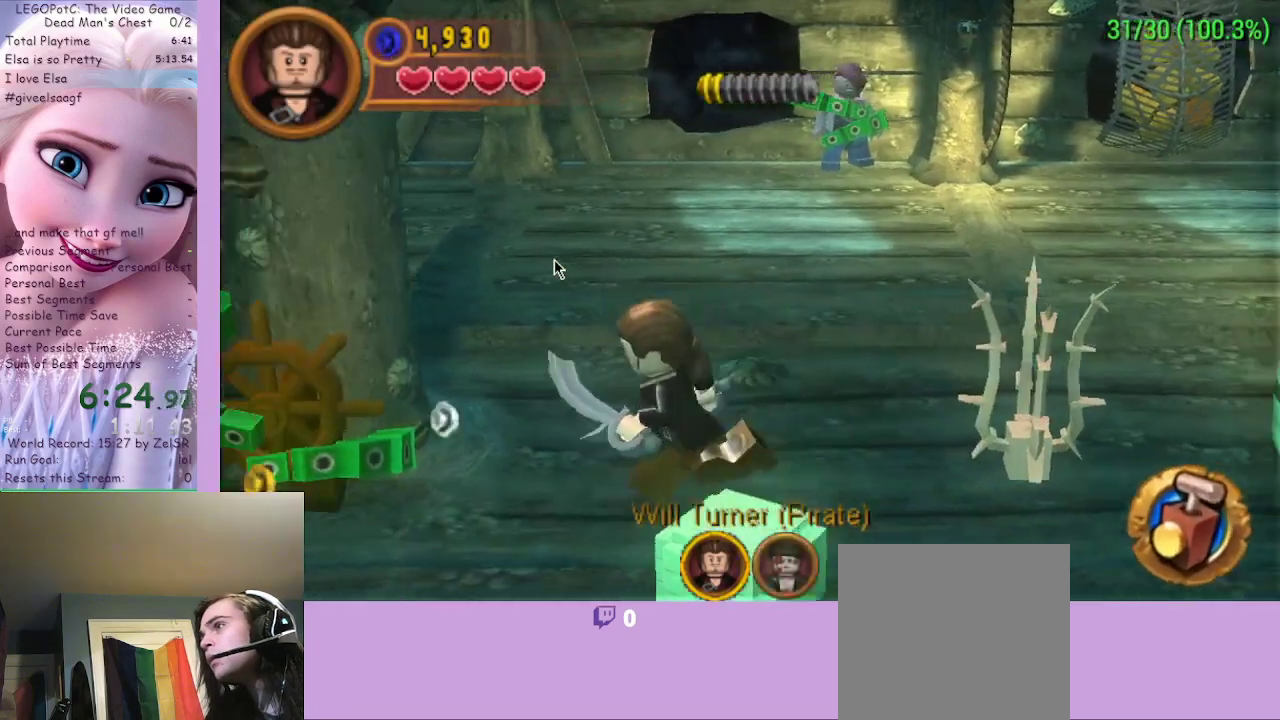
{"buttons": [], "left_stick": "down-left", "right_stick": "center", "events": [[233, "B", "down"], [467, "B", "up"]]}
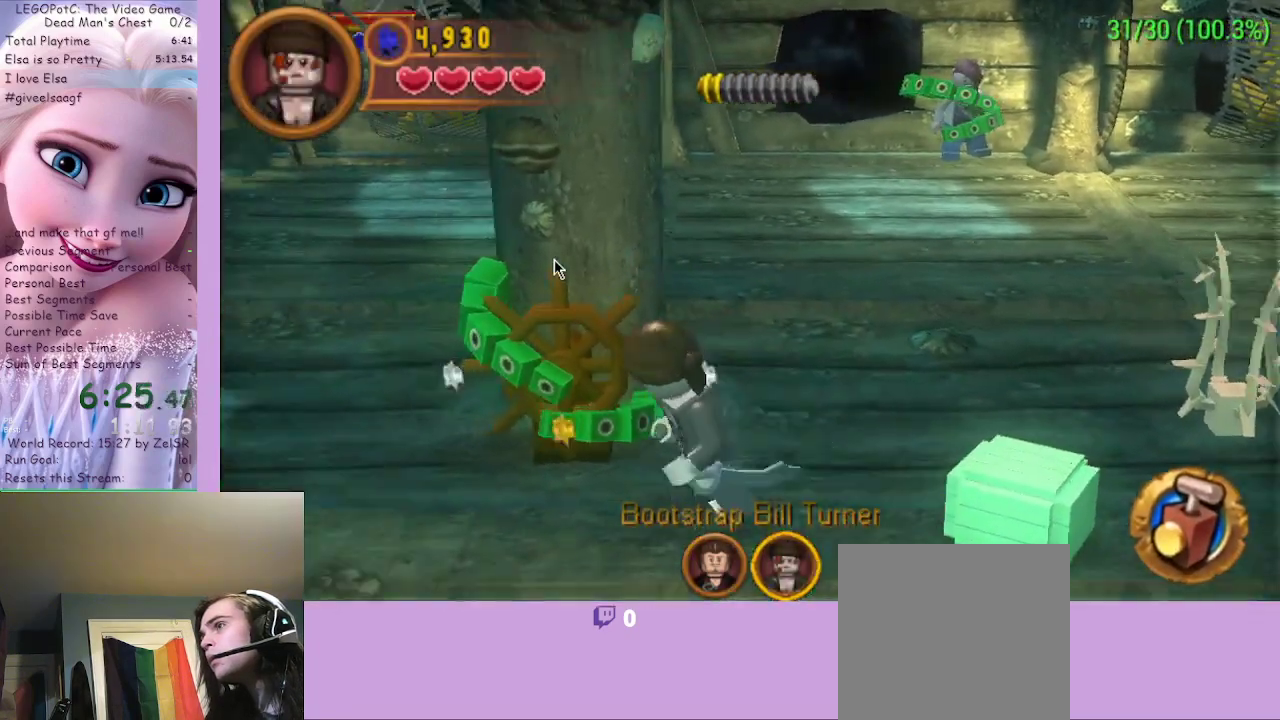
{"buttons": ["B"], "left_stick": "center", "right_stick": "center", "events": [[133, "left_stick", "left"], [267, "left_stick", "up"], [433, "B", "down"], [433, "left_stick", "center"]]}
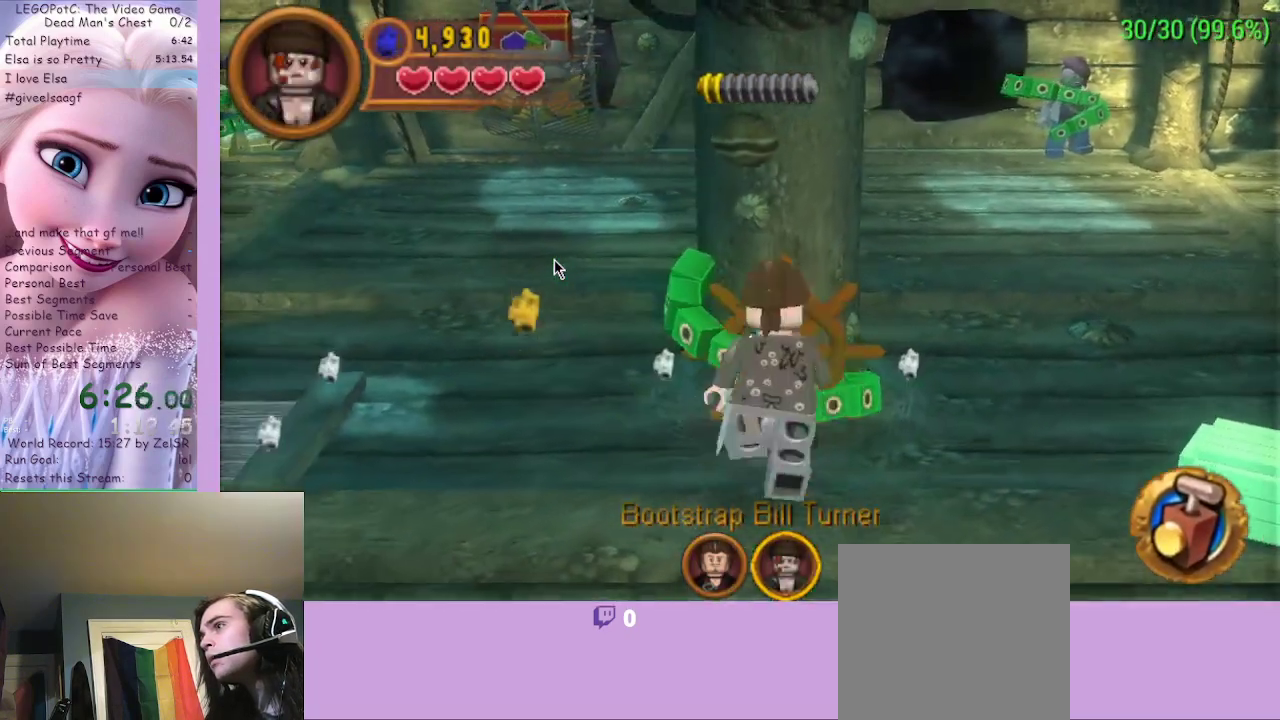
{"buttons": [], "left_stick": "center", "right_stick": "center", "events": [[33, "B", "up"]]}
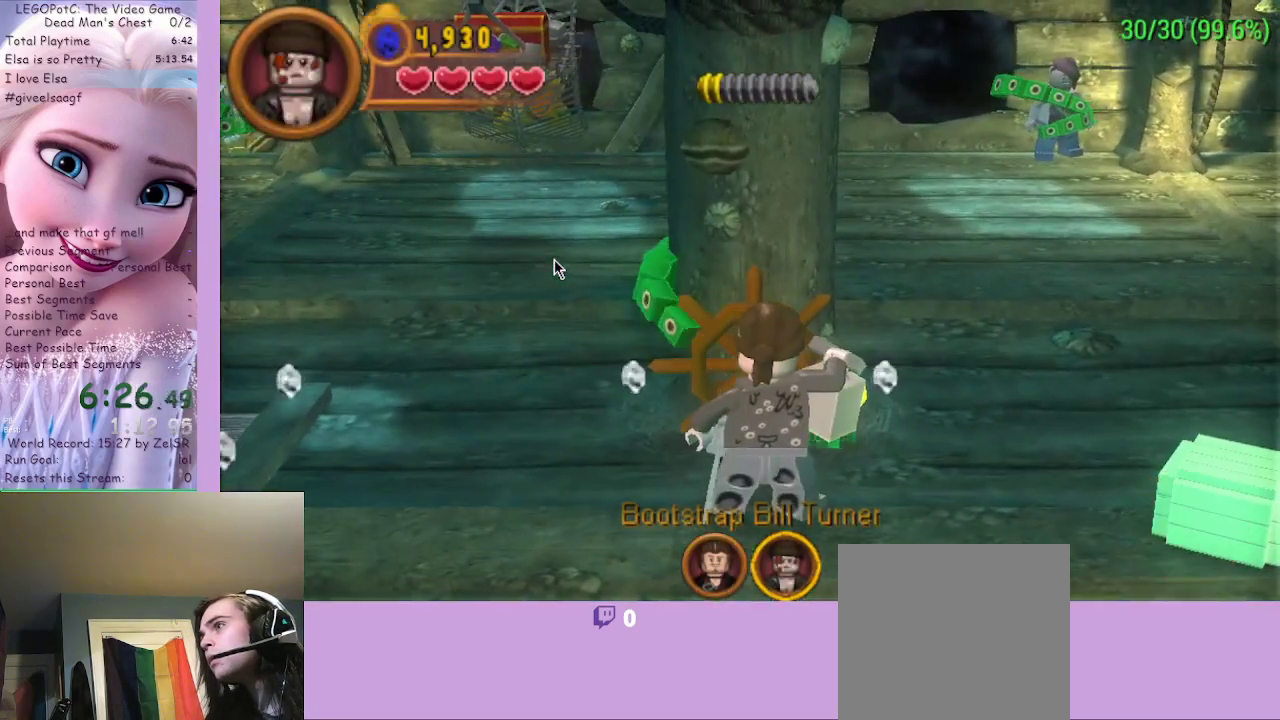
{"buttons": [], "left_stick": "up", "right_stick": "center", "events": [[267, "left_stick", "up"]]}
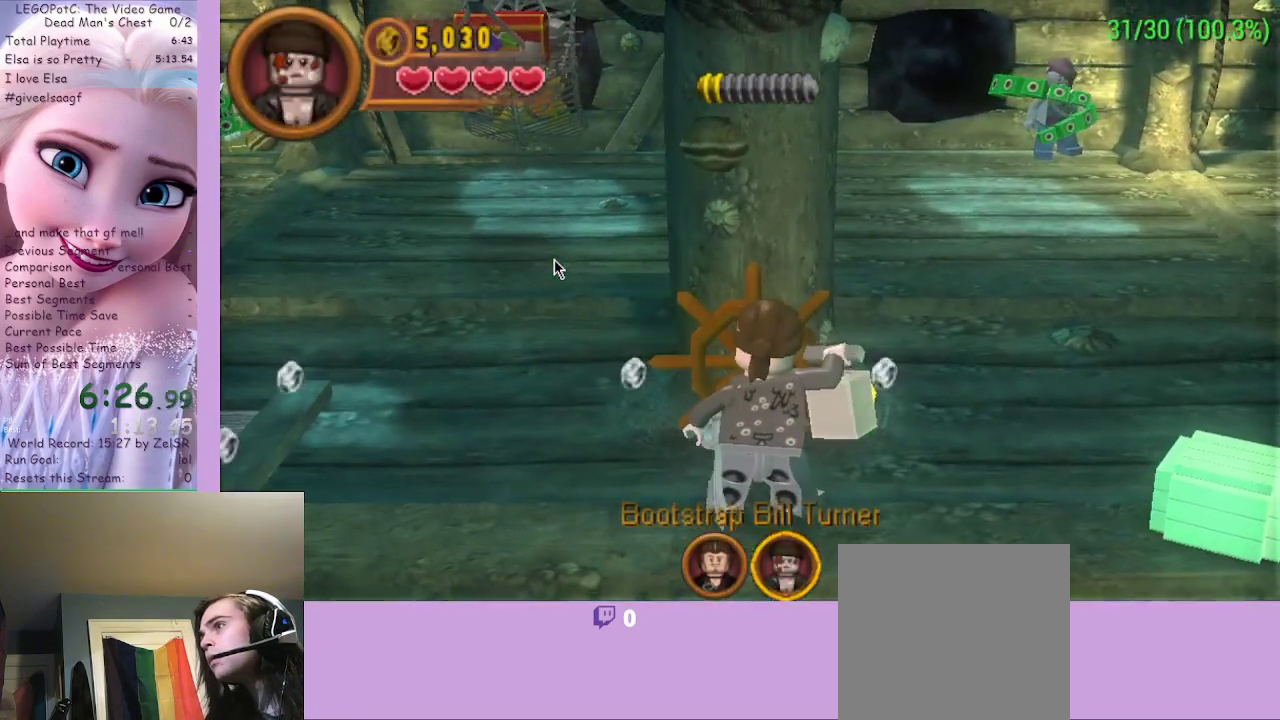
{"buttons": ["B"], "left_stick": "center", "right_stick": "center", "events": [[200, "left_stick", "center"], [433, "B", "down"]]}
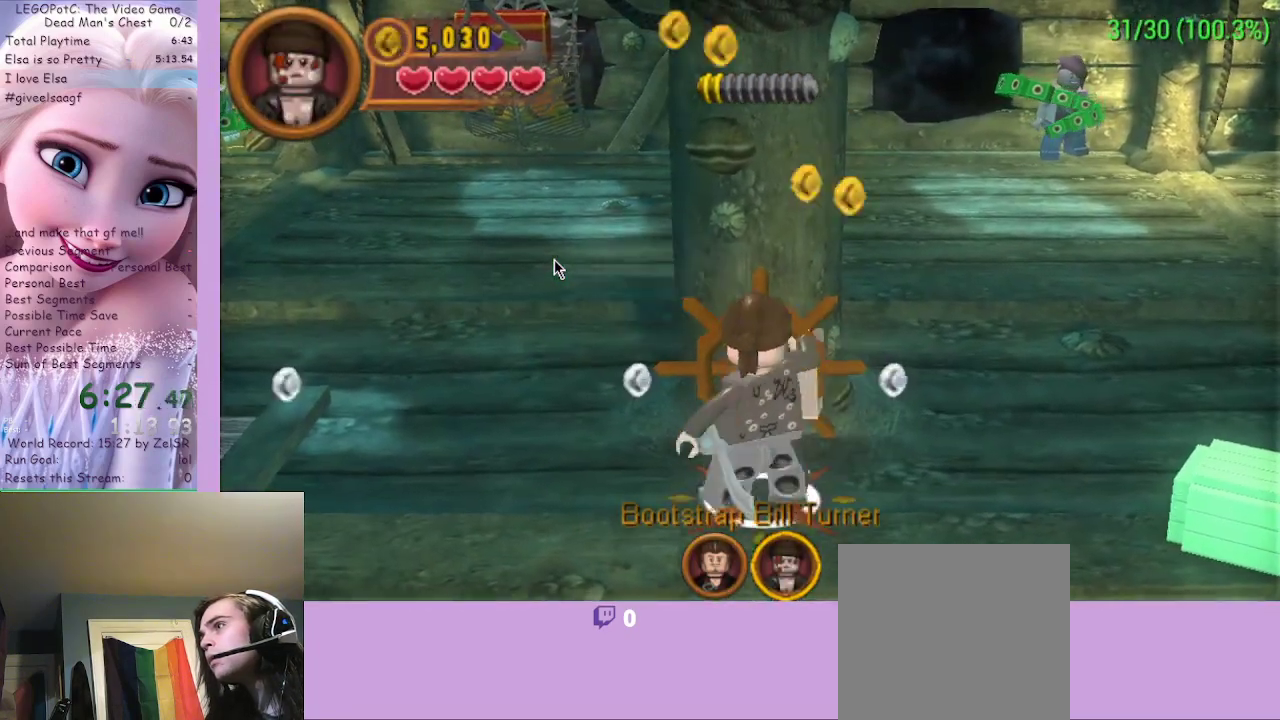
{"buttons": ["B"], "left_stick": "center", "right_stick": "center", "events": []}
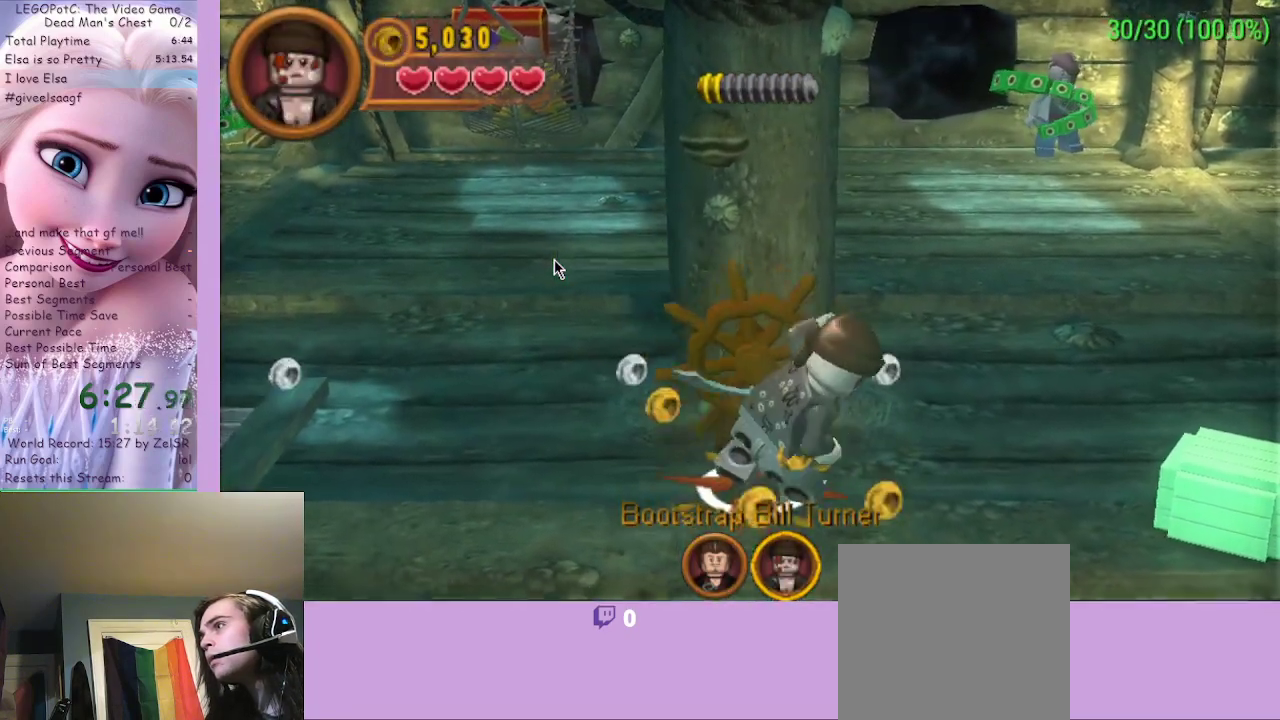
{"buttons": ["B"], "left_stick": "center", "right_stick": "center", "events": []}
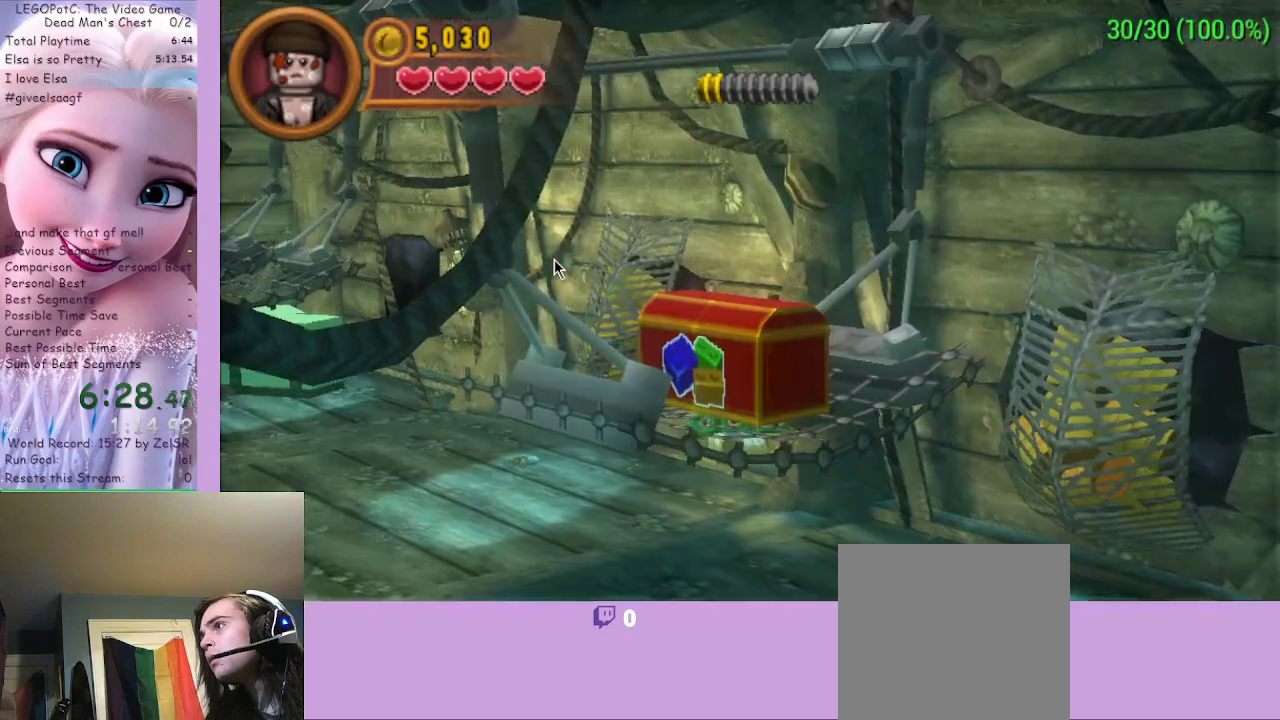
{"buttons": ["B"], "left_stick": "right", "right_stick": "center", "events": [[67, "left_stick", "up-right"], [167, "left_stick", "right"]]}
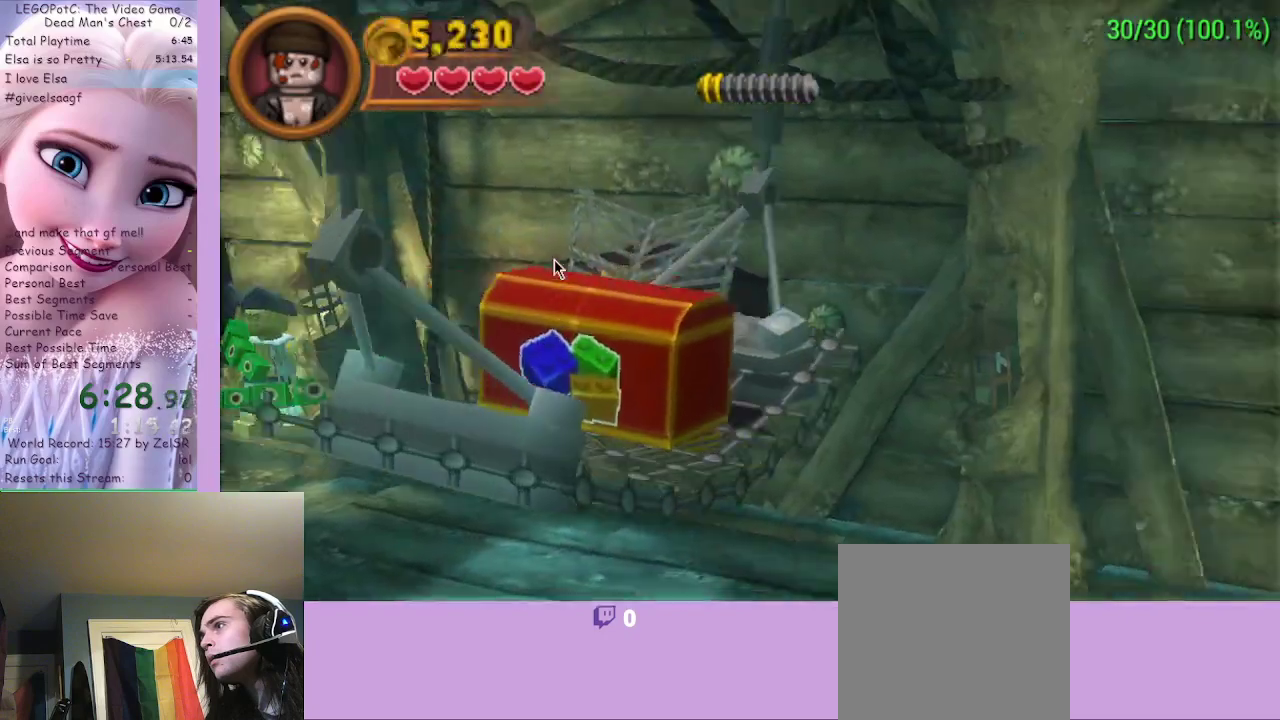
{"buttons": [], "left_stick": "right", "right_stick": "center", "events": [[400, "B", "up"]]}
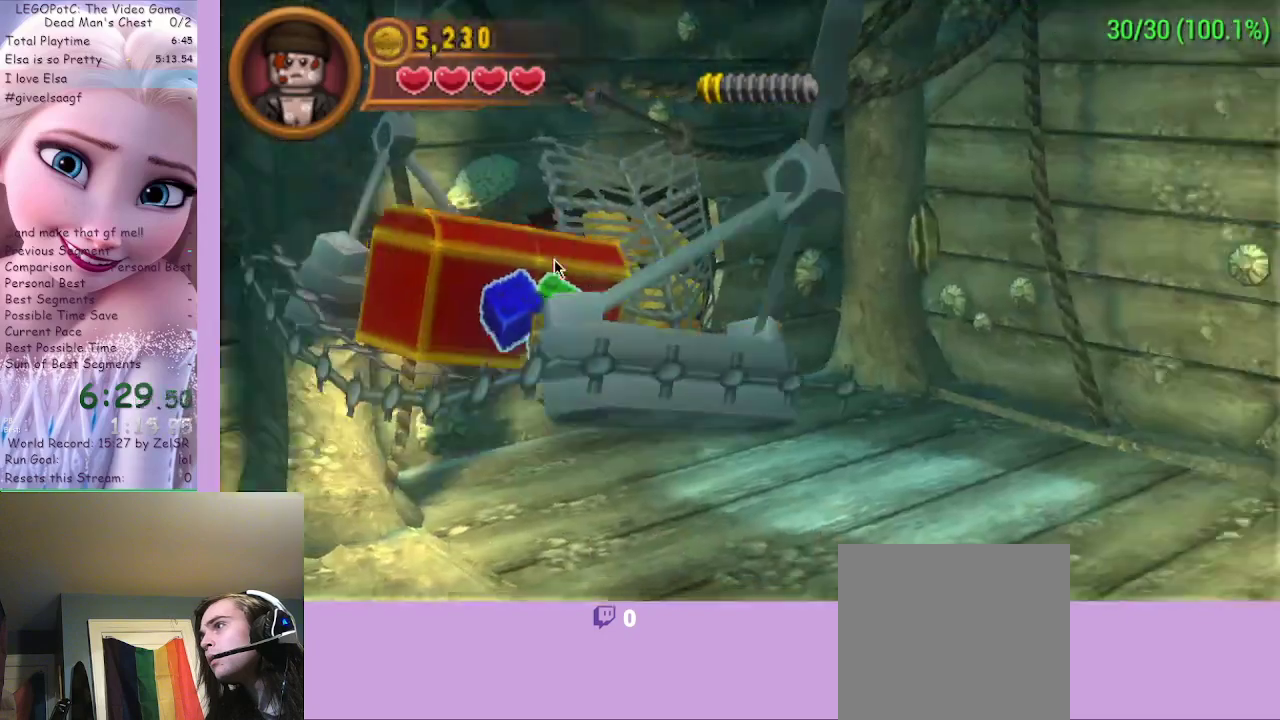
{"buttons": [], "left_stick": "right", "right_stick": "center", "events": []}
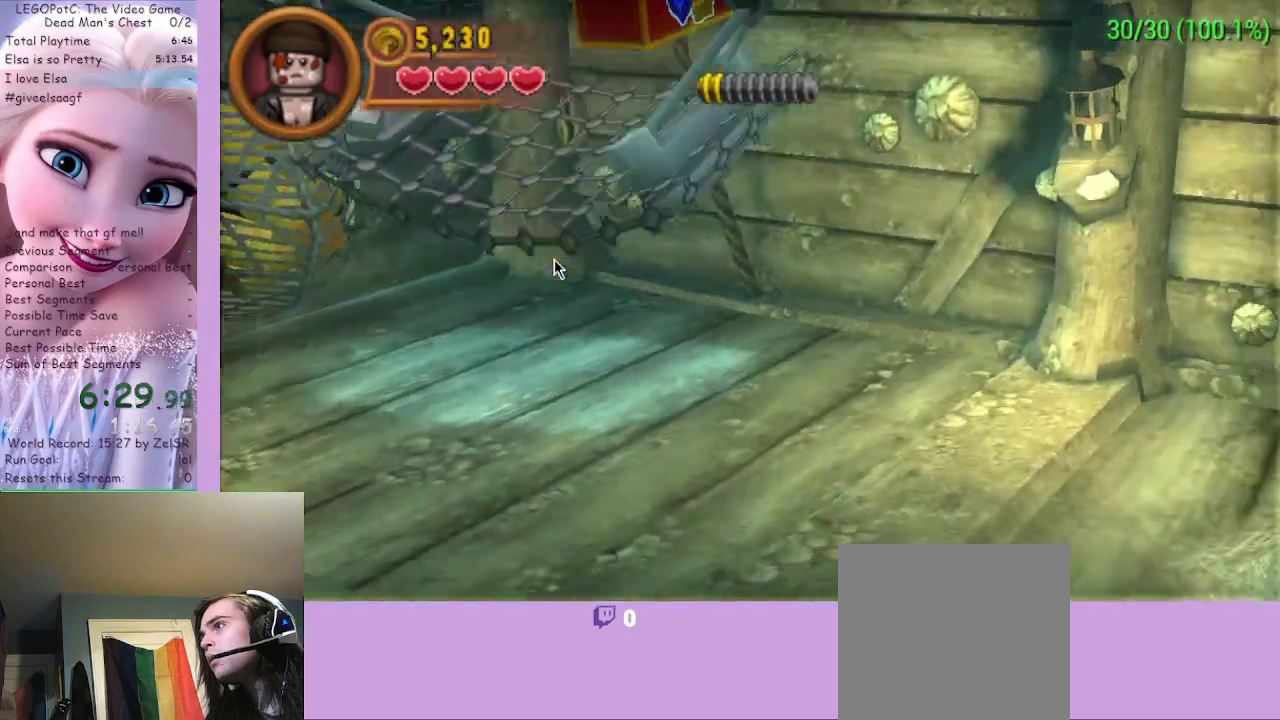
{"buttons": [], "left_stick": "right", "right_stick": "center", "events": []}
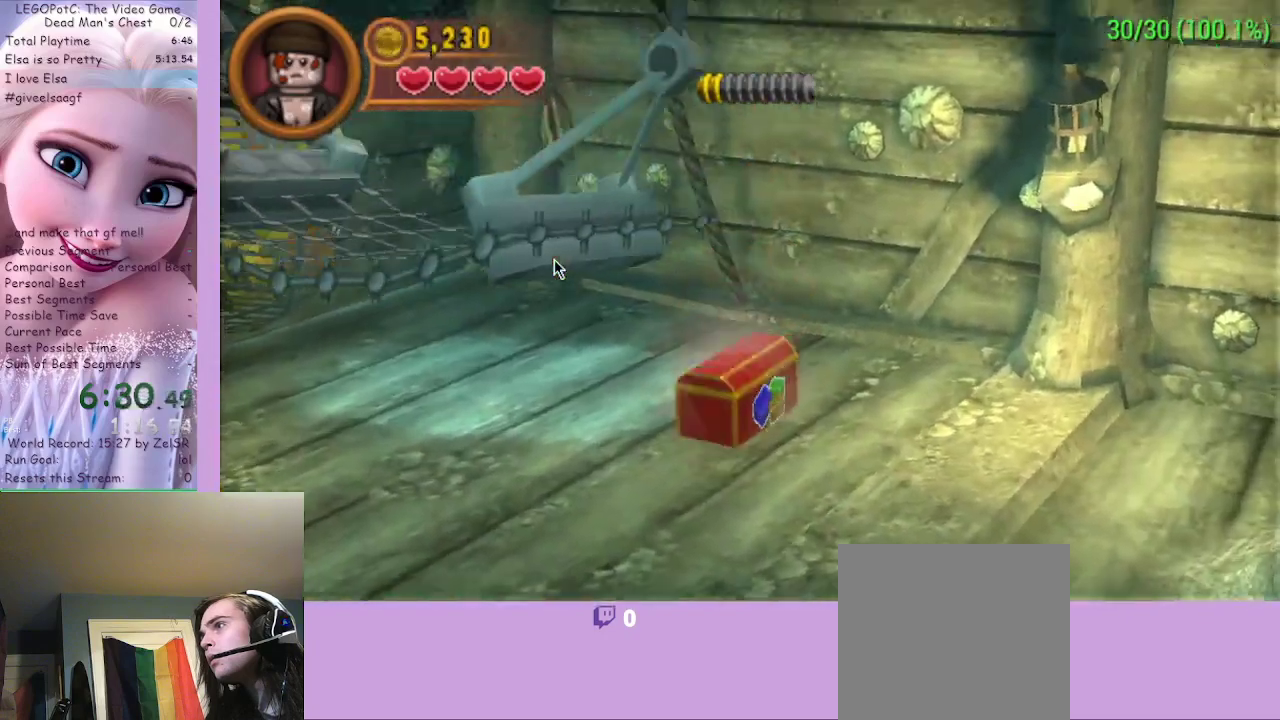
{"buttons": [], "left_stick": "up-right", "right_stick": "center", "events": [[433, "left_stick", "up-right"]]}
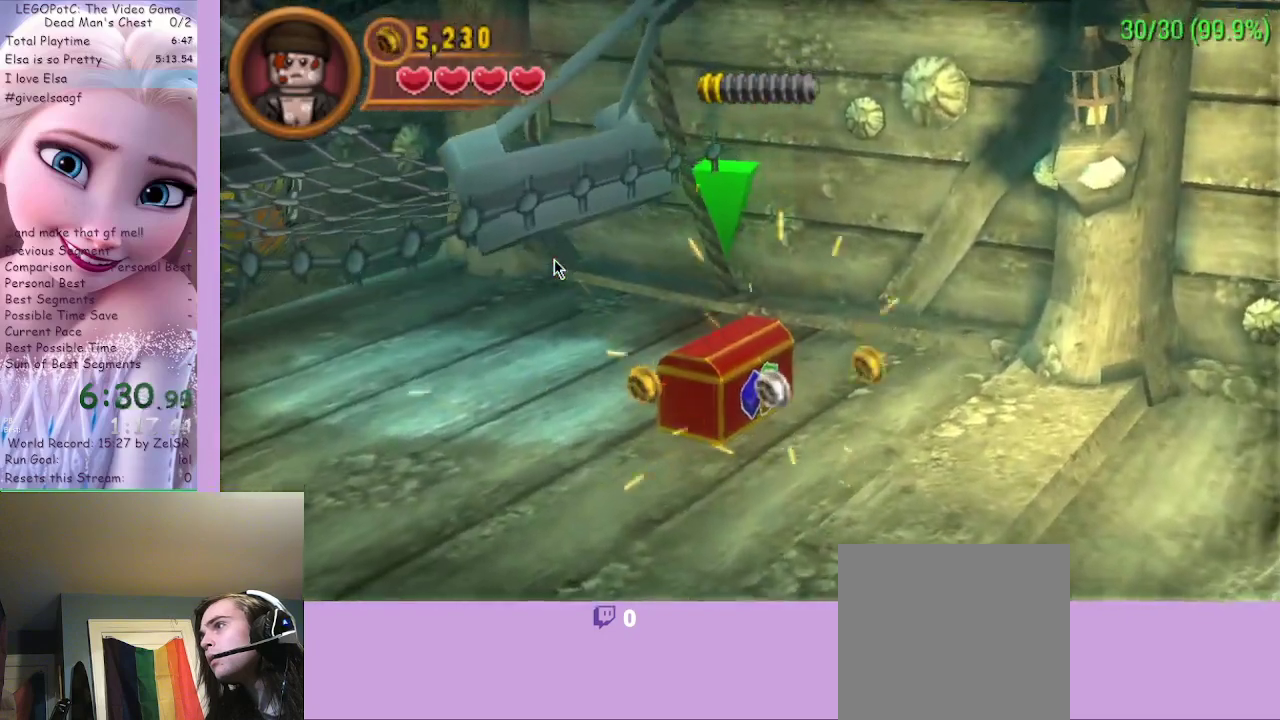
{"buttons": [], "left_stick": "up-right", "right_stick": "center", "events": []}
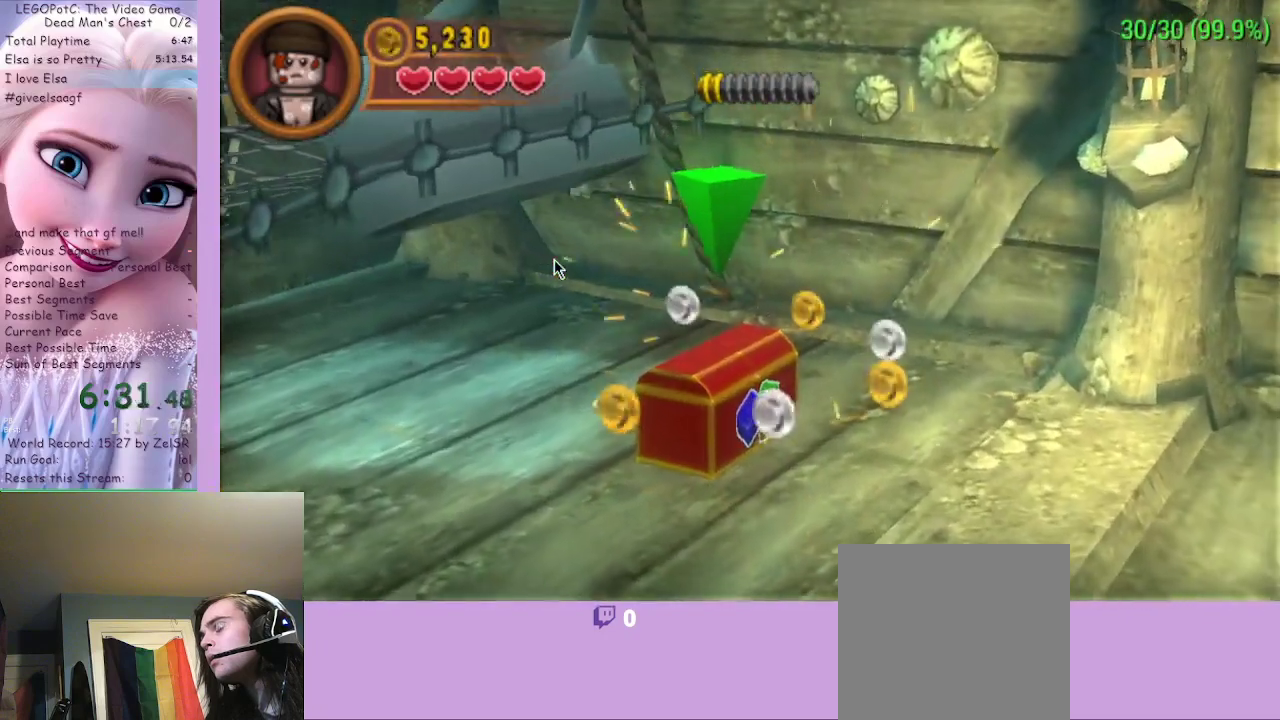
{"buttons": [], "left_stick": "up-right", "right_stick": "center", "events": []}
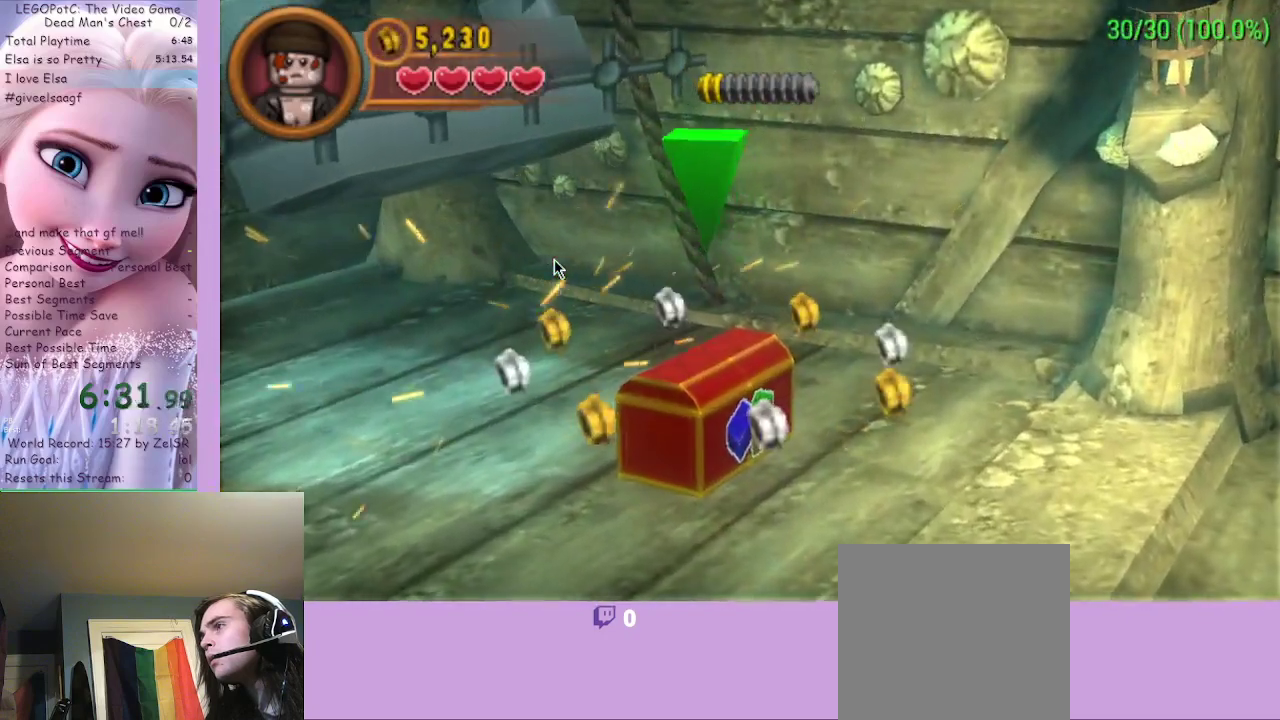
{"buttons": [], "left_stick": "up-right", "right_stick": "center", "events": []}
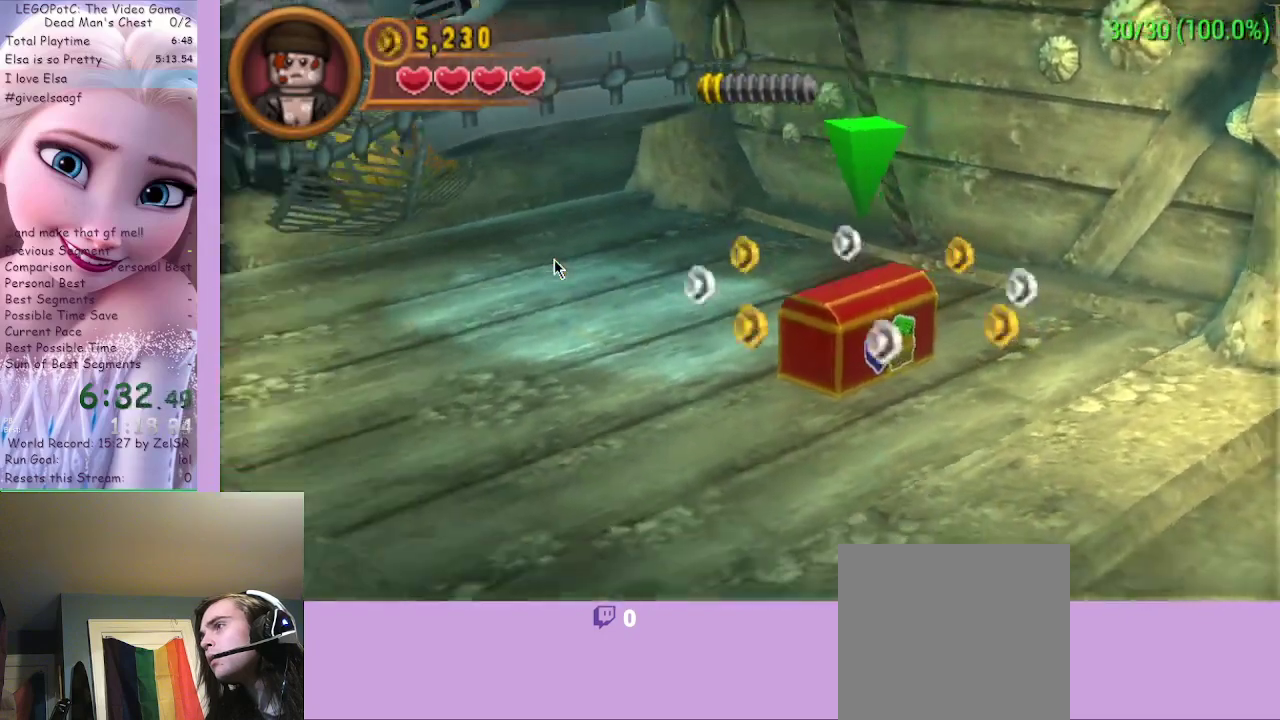
{"buttons": [], "left_stick": "up-right", "right_stick": "center", "events": []}
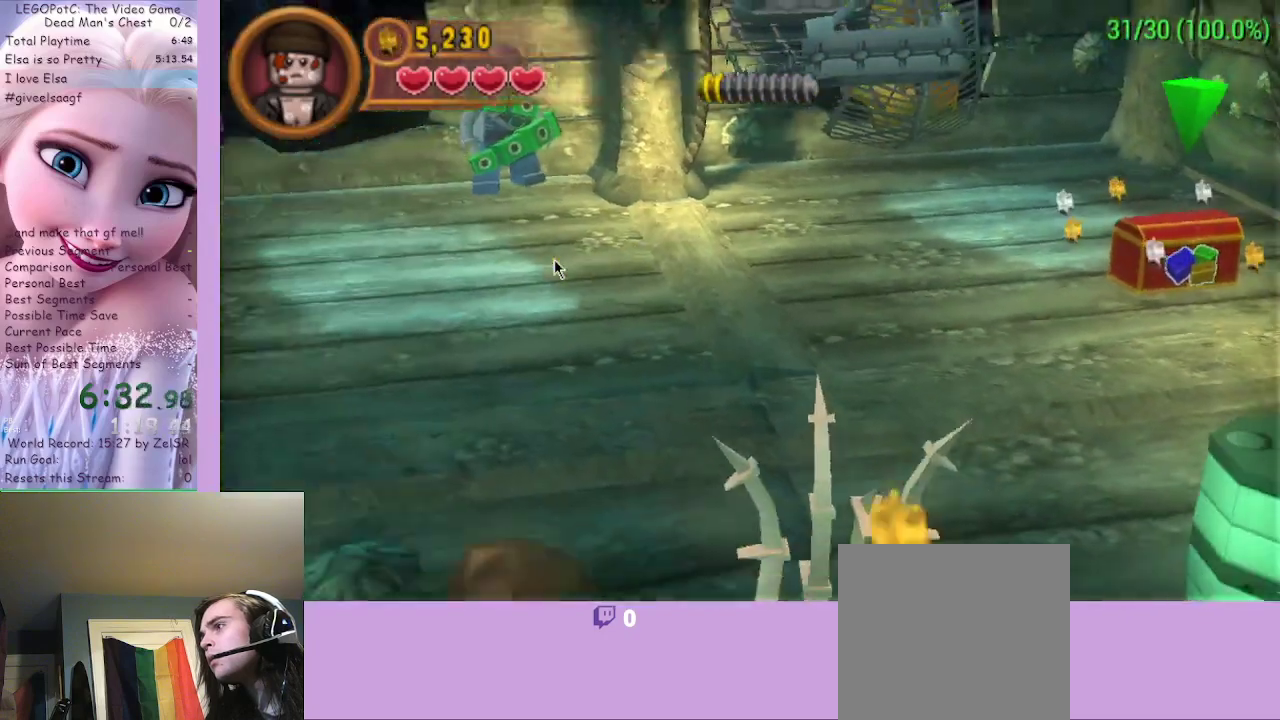
{"buttons": ["A"], "left_stick": "up-right", "right_stick": "center", "events": [[333, "A", "down"]]}
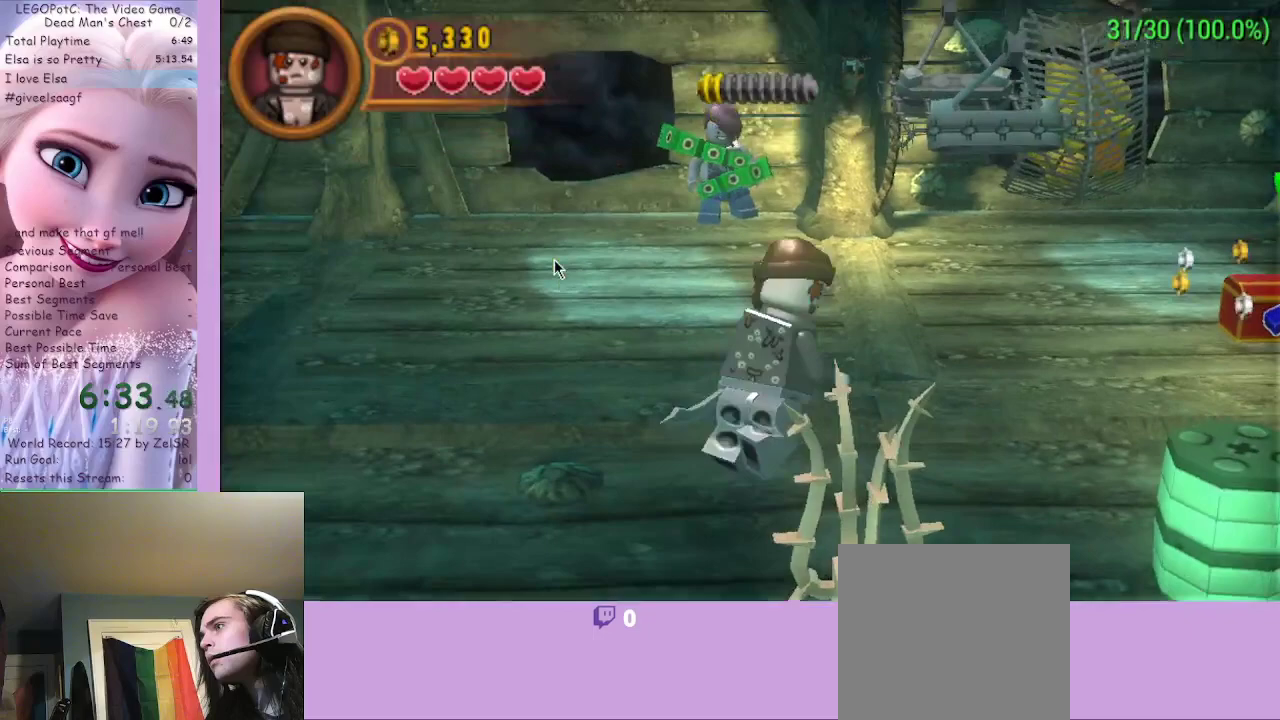
{"buttons": [], "left_stick": "up-right", "right_stick": "center", "events": [[33, "A", "up"]]}
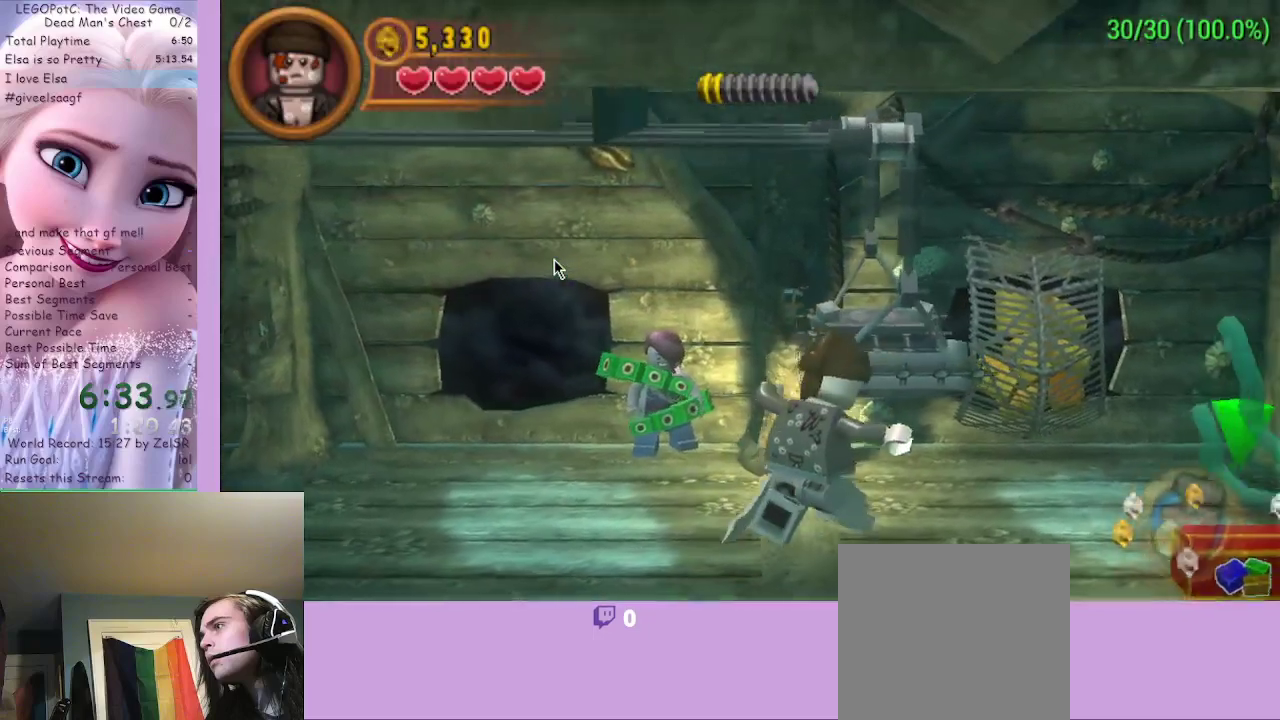
{"buttons": [], "left_stick": "up-right", "right_stick": "center", "events": []}
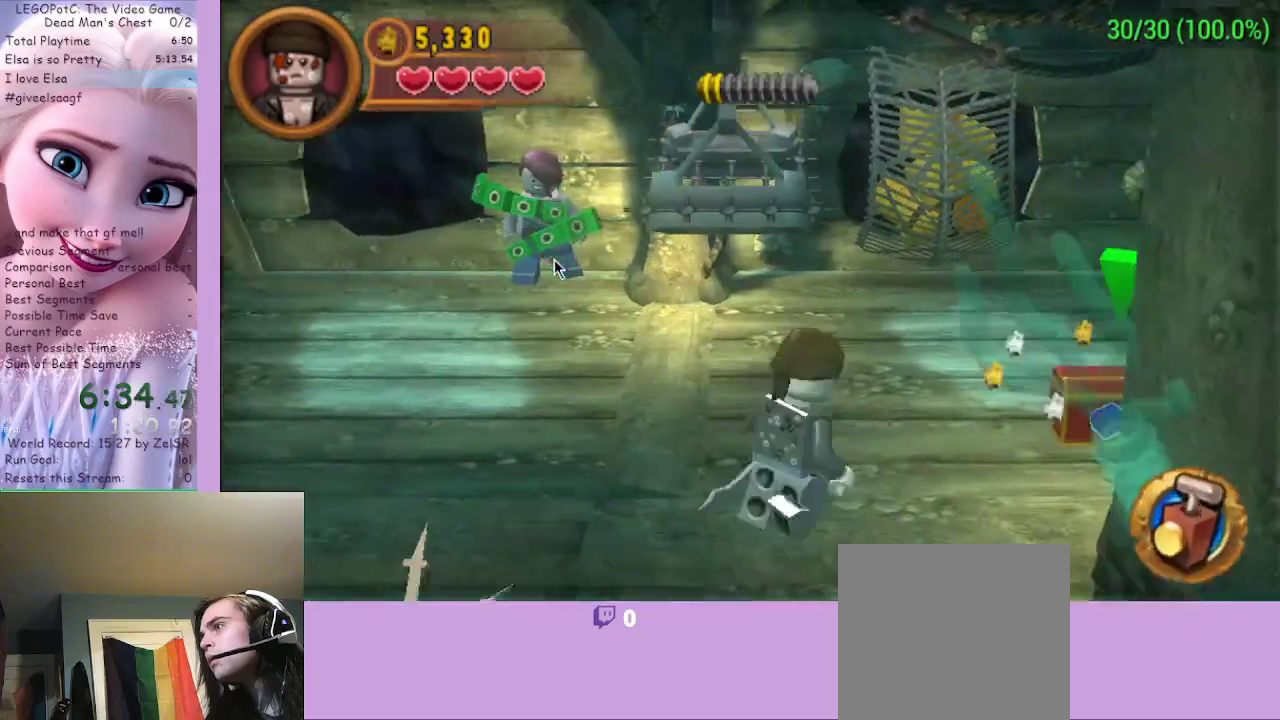
{"buttons": ["B"], "left_stick": "center", "right_stick": "center", "events": [[300, "left_stick", "right"], [467, "B", "down"], [500, "left_stick", "center"]]}
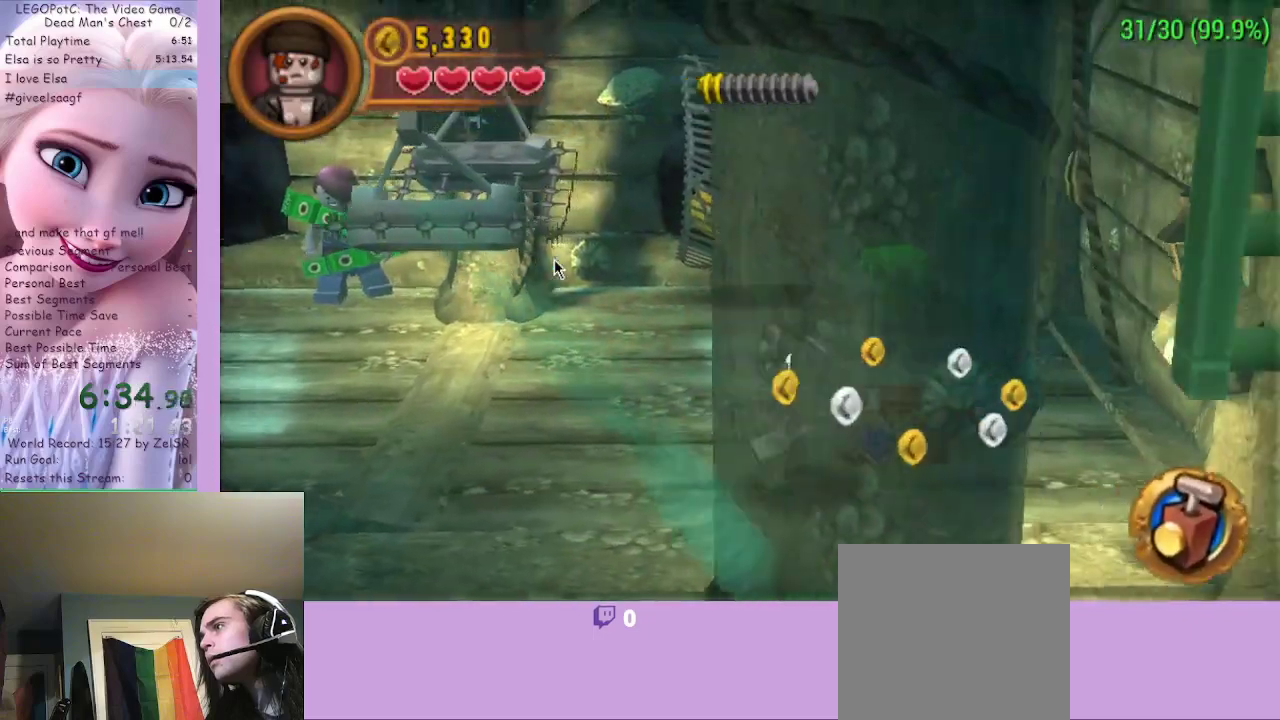
{"buttons": [], "left_stick": "center", "right_stick": "center", "events": [[167, "B", "up"]]}
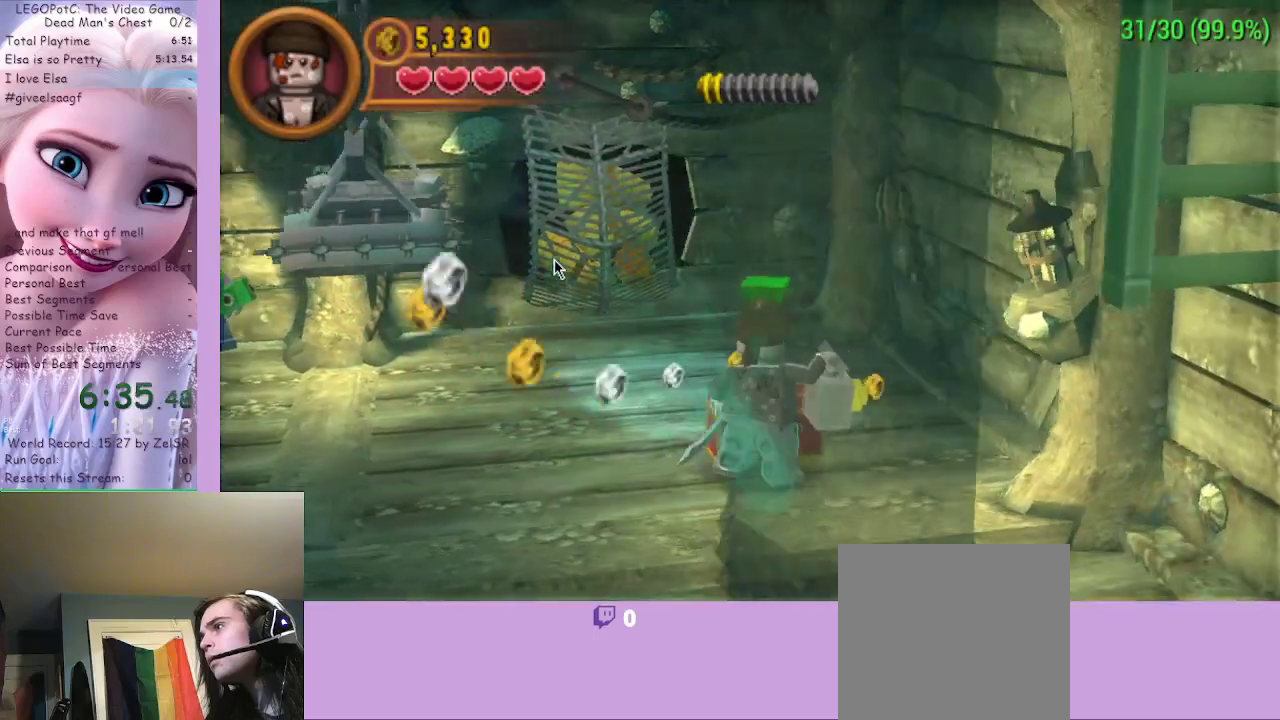
{"buttons": ["B"], "left_stick": "center", "right_stick": "center", "events": [[167, "left_stick", "up"], [400, "B", "down"], [400, "left_stick", "center"]]}
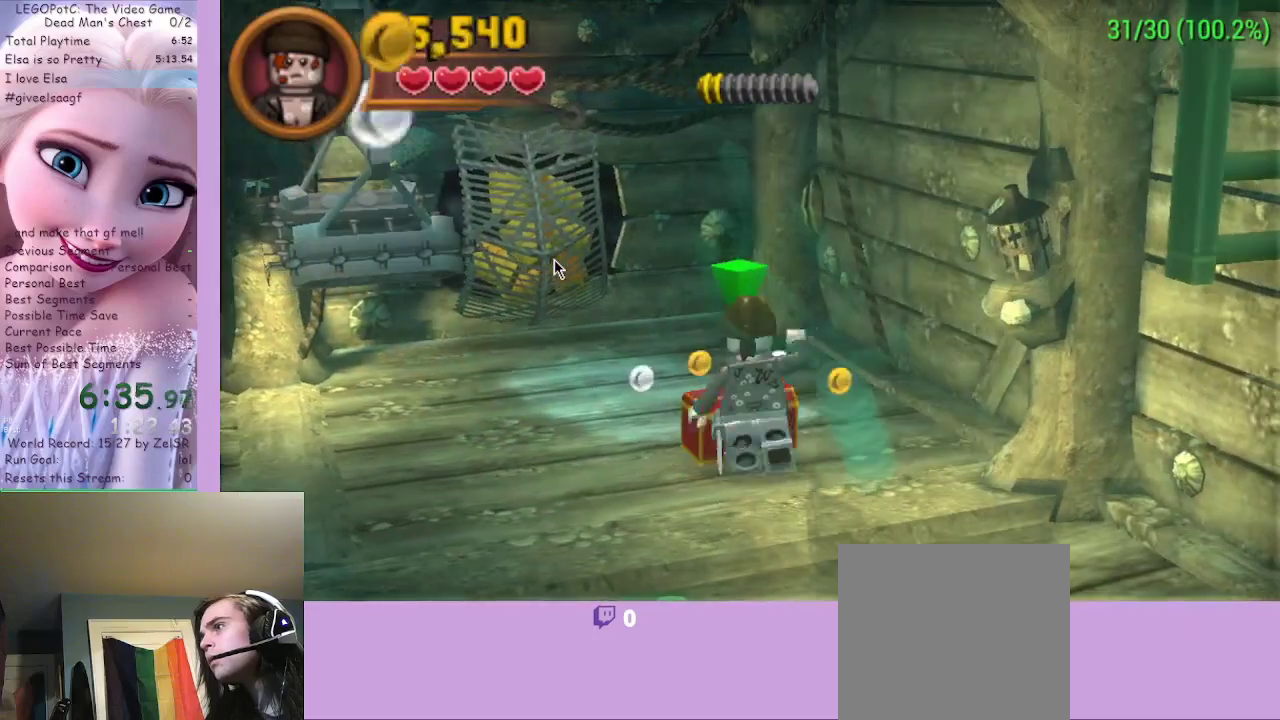
{"buttons": [], "left_stick": "center", "right_stick": "center", "events": [[67, "B", "up"]]}
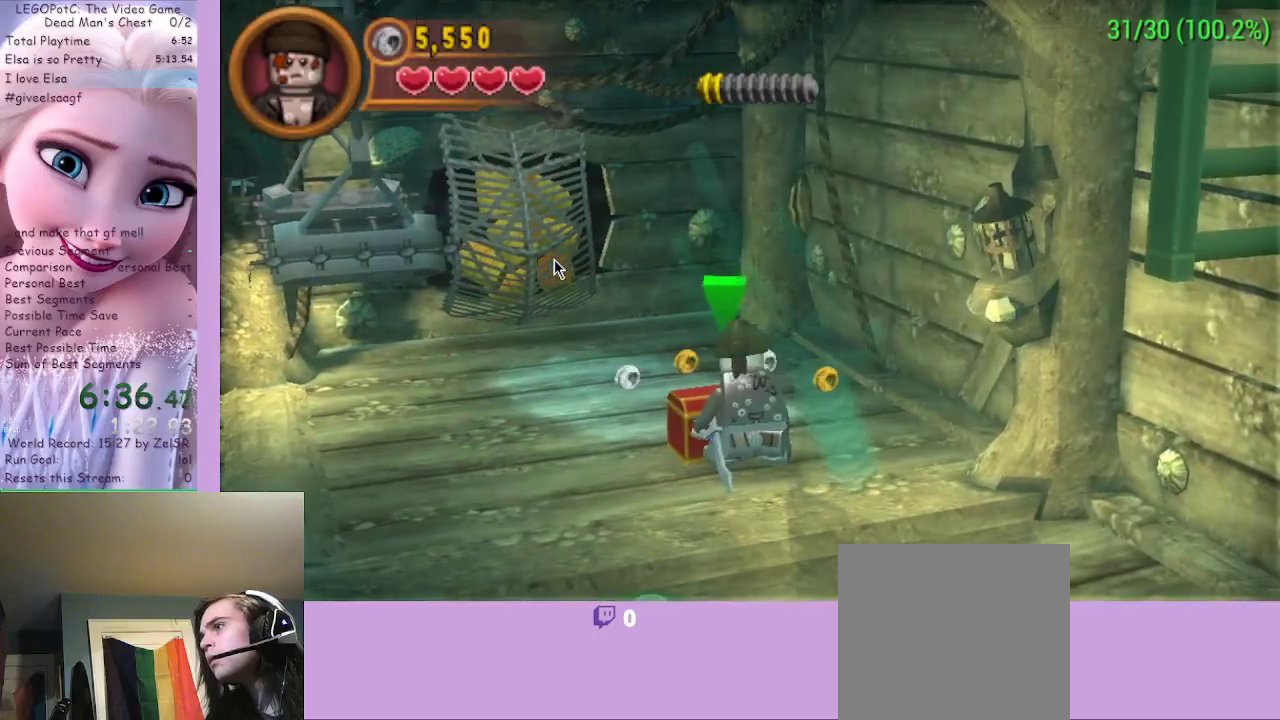
{"buttons": [], "left_stick": "down", "right_stick": "center", "events": [[233, "left_stick", "down"]]}
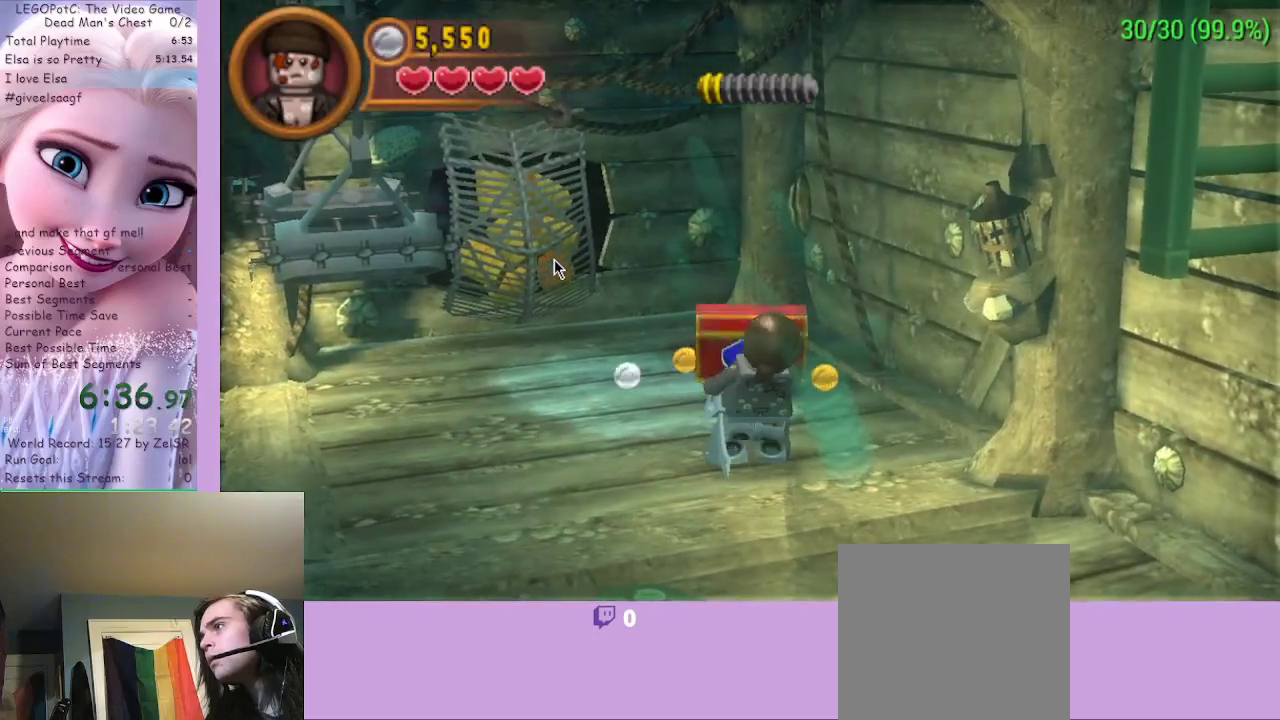
{"buttons": [], "left_stick": "down", "right_stick": "center", "events": []}